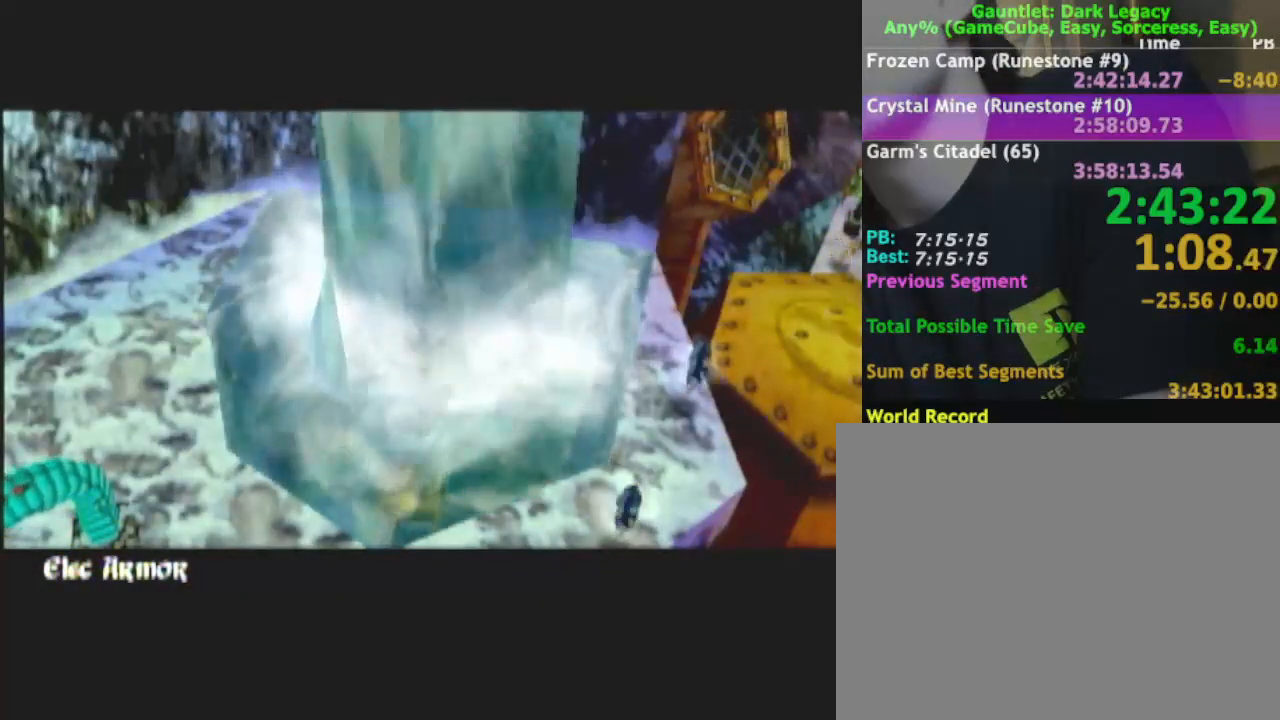
Gameplay with a controller (Nintendo layout); each line is a JSON object with the inputs held at the frame after it. "button_events" lists button changes between this image and that frame as [ms after this image, input, new state], when the widget could be followed in between (sticks are given only as held states). Not read: L2 L3 R2 R3.
{"buttons": [], "left_stick": "down", "right_stick": "center", "button_events": []}
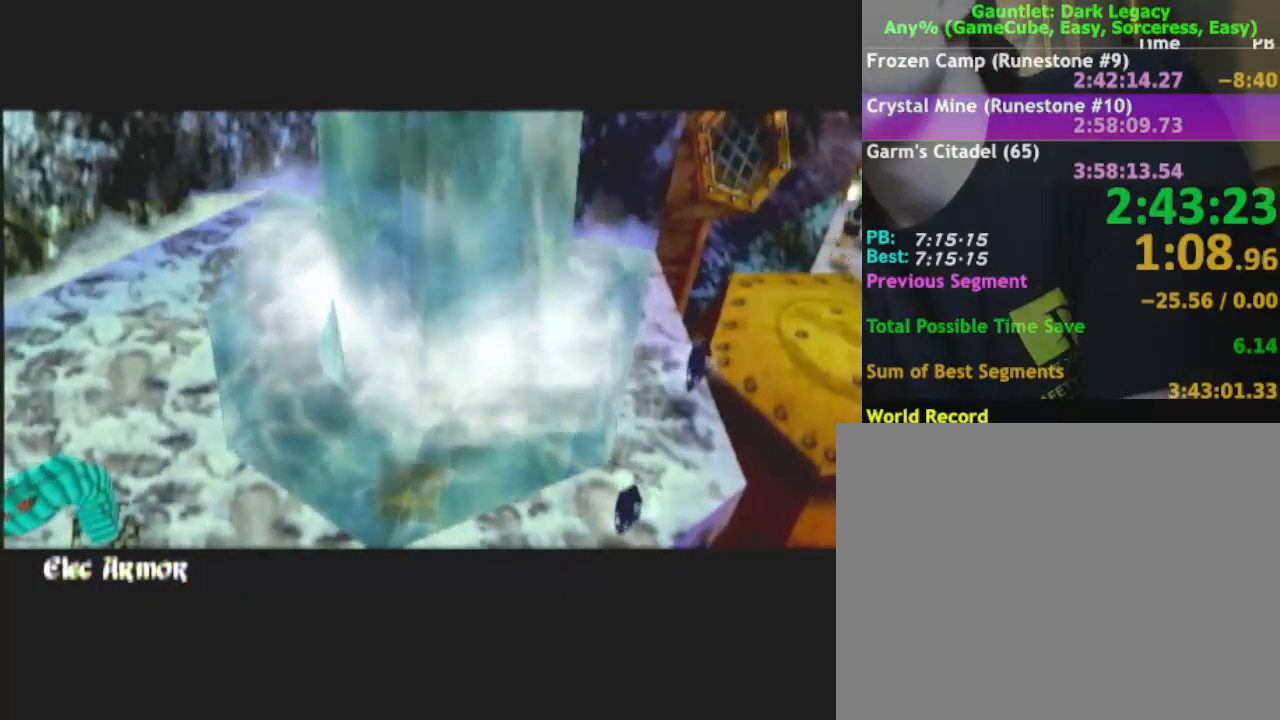
{"buttons": [], "left_stick": "down", "right_stick": "center", "button_events": []}
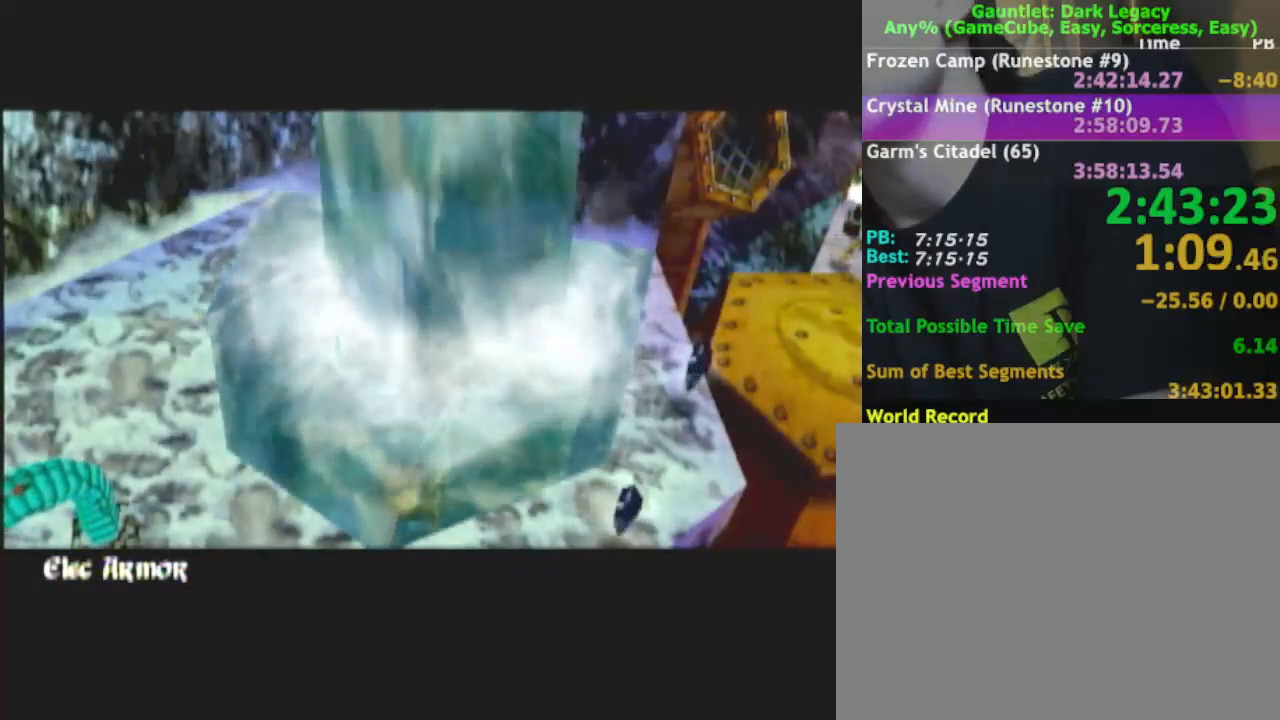
{"buttons": [], "left_stick": "down", "right_stick": "center", "button_events": []}
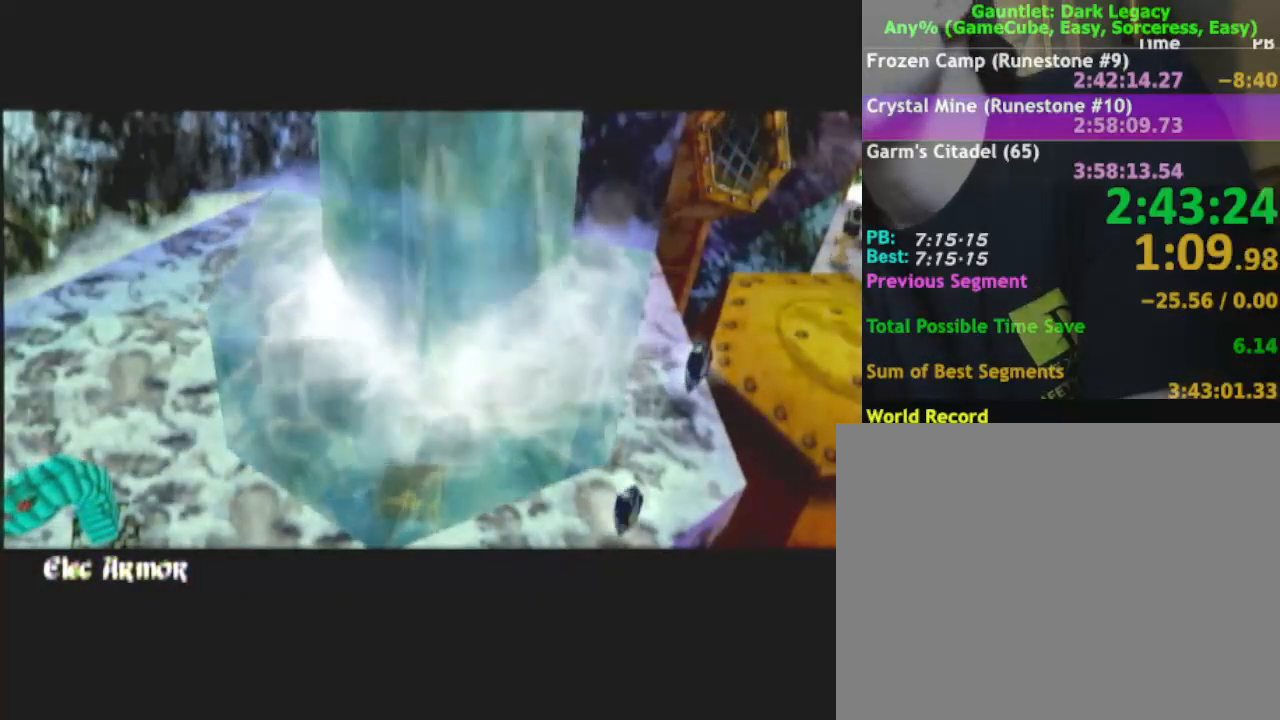
{"buttons": [], "left_stick": "down", "right_stick": "center", "button_events": []}
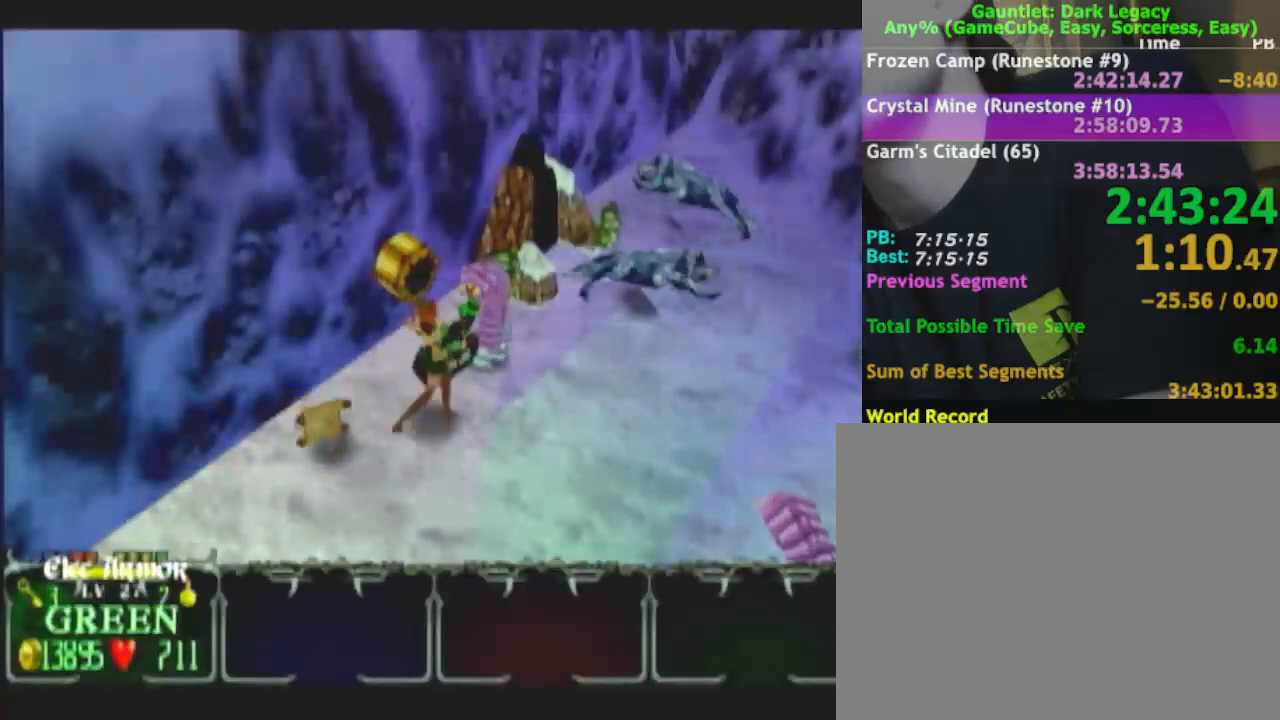
{"buttons": [], "left_stick": "down-left", "right_stick": "center", "button_events": [[17, "DPAD_LEFT", "down"], [117, "DPAD_LEFT", "up"]]}
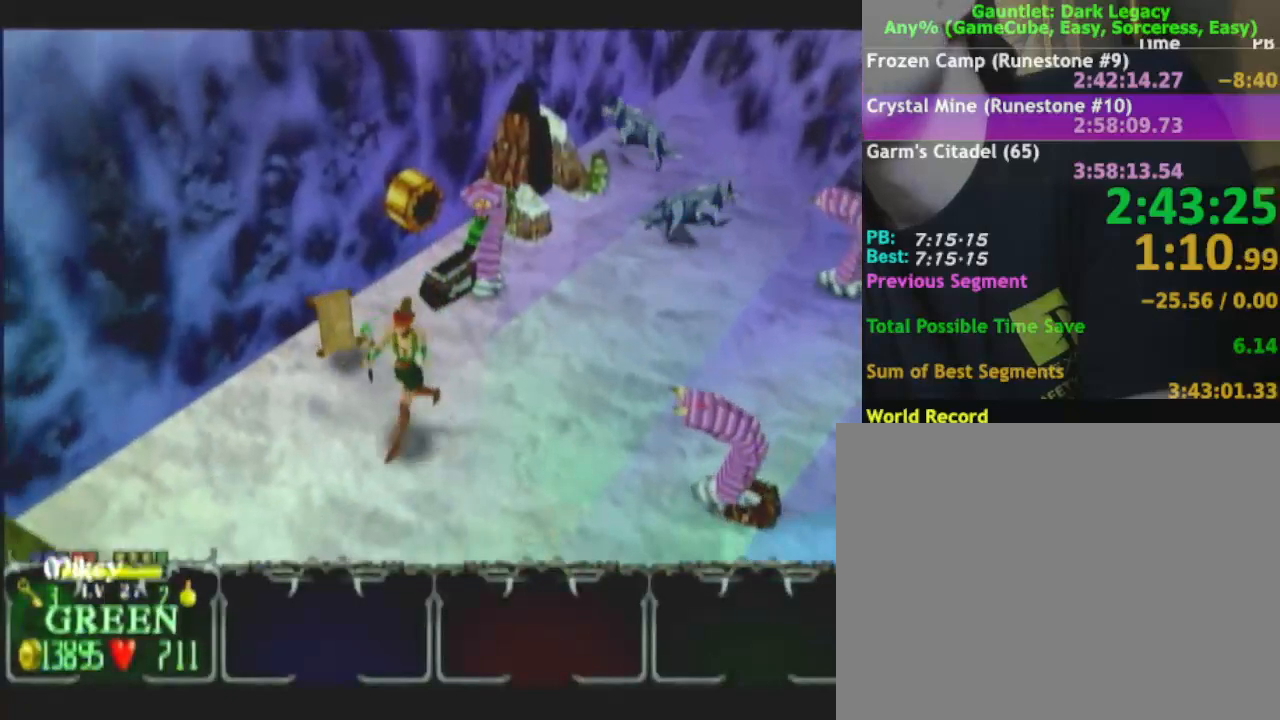
{"buttons": ["DPAD_RIGHT"], "left_stick": "down-left", "right_stick": "center", "button_events": [[100, "DPAD_UP", "down"], [200, "DPAD_UP", "up"], [483, "DPAD_RIGHT", "down"]]}
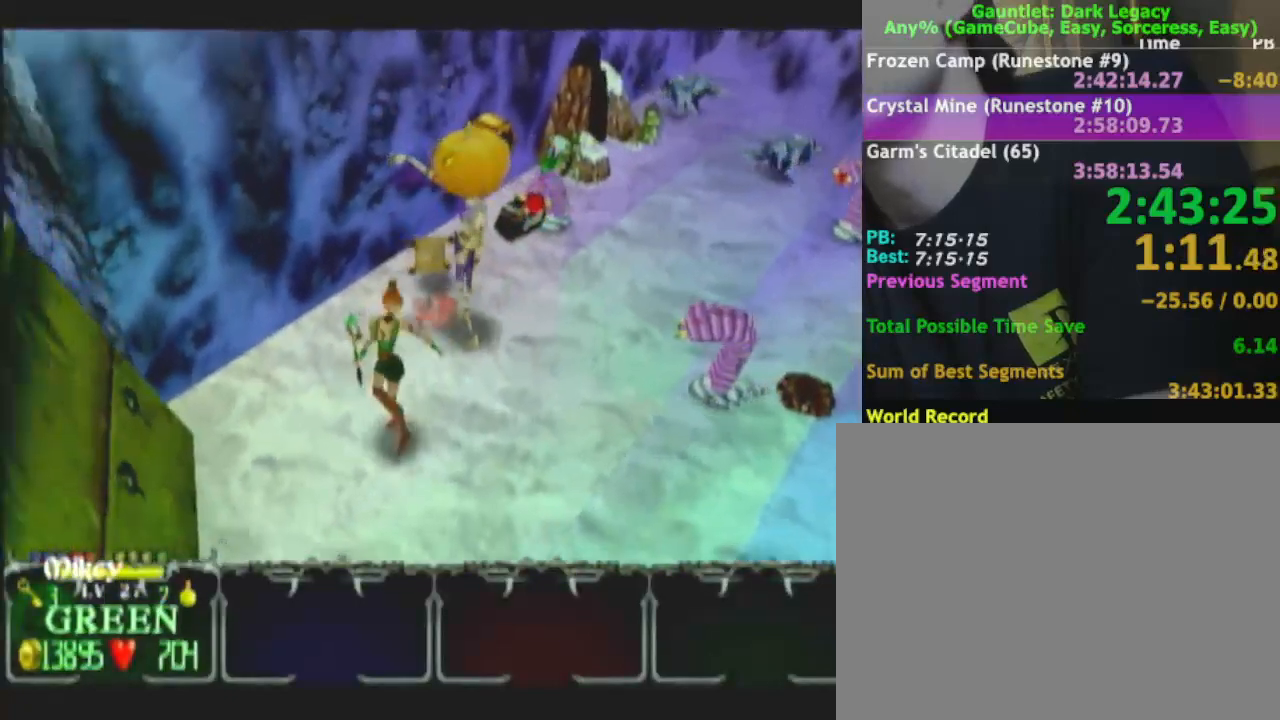
{"buttons": [], "left_stick": "down", "right_stick": "center", "button_events": [[83, "DPAD_RIGHT", "up"]]}
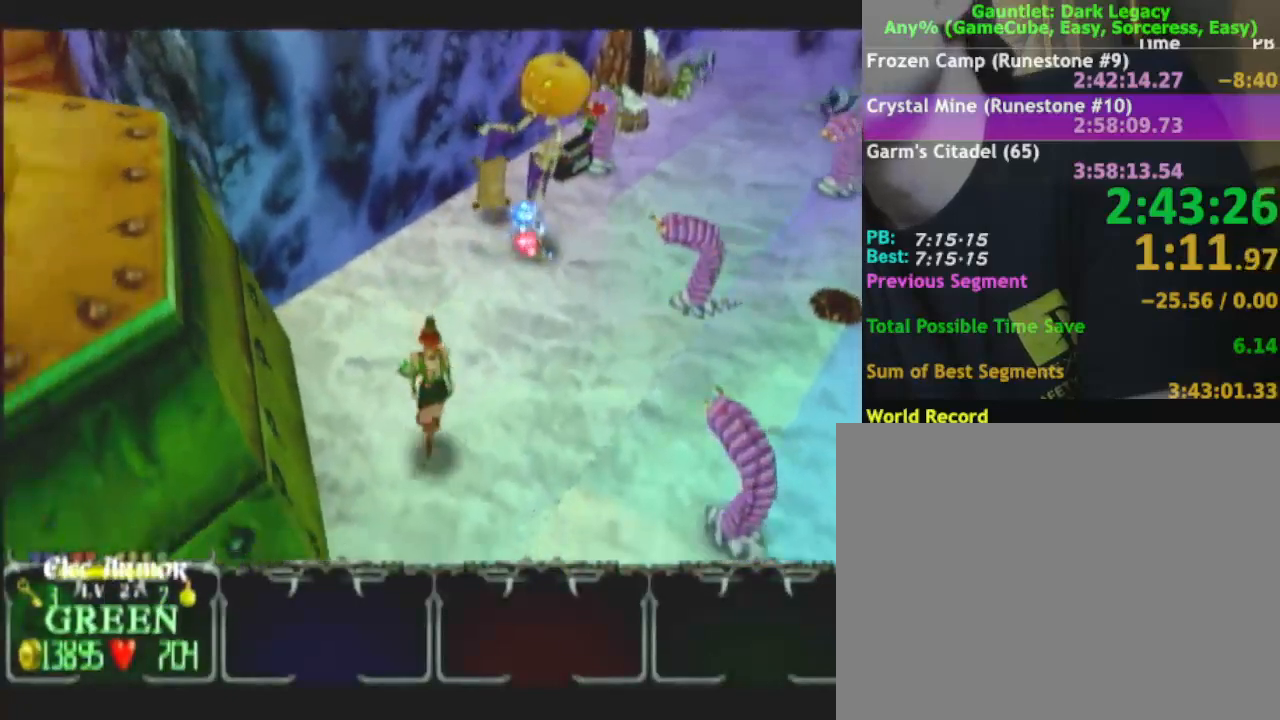
{"buttons": [], "left_stick": "down", "right_stick": "center", "button_events": []}
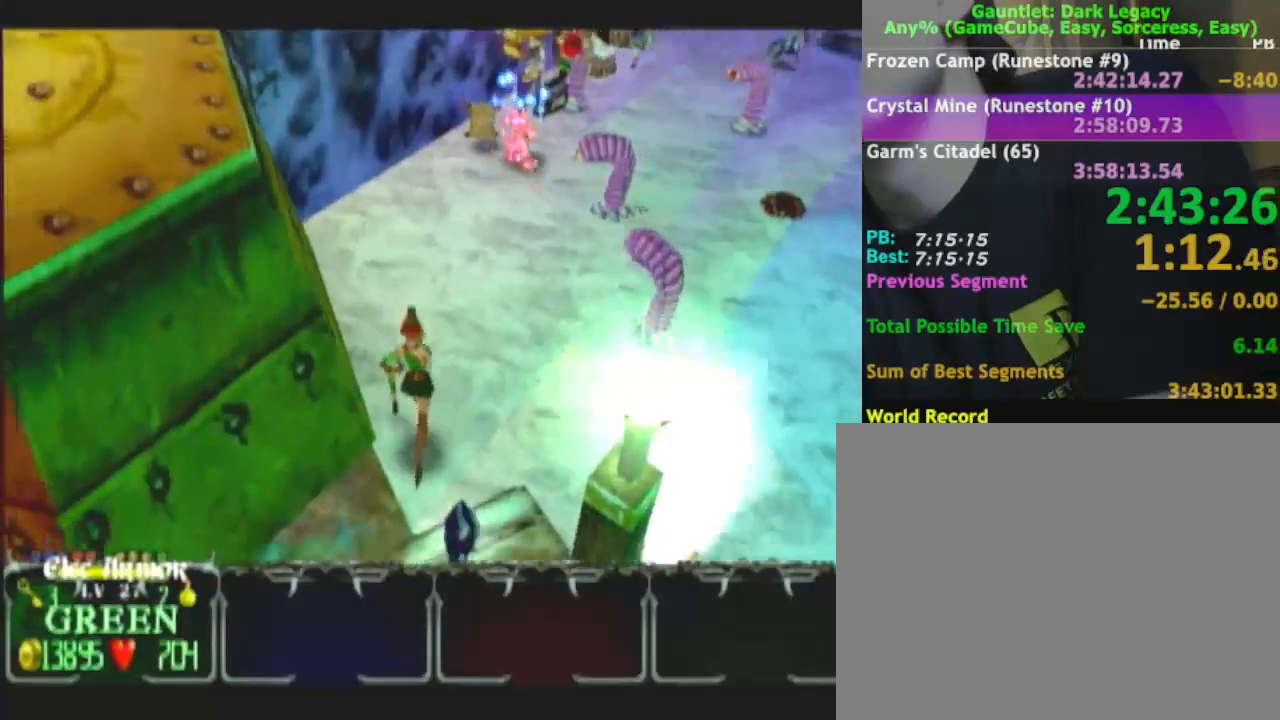
{"buttons": [], "left_stick": "down-left", "right_stick": "center", "button_events": []}
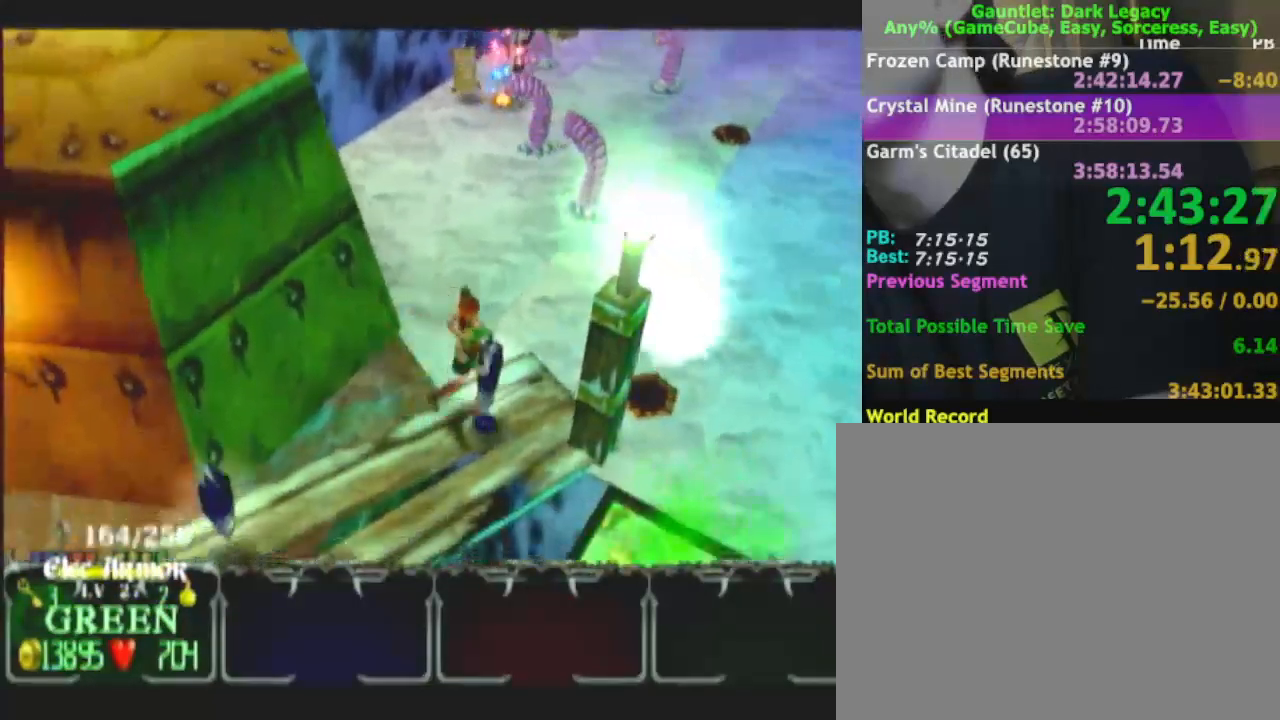
{"buttons": [], "left_stick": "down-left", "right_stick": "center", "button_events": []}
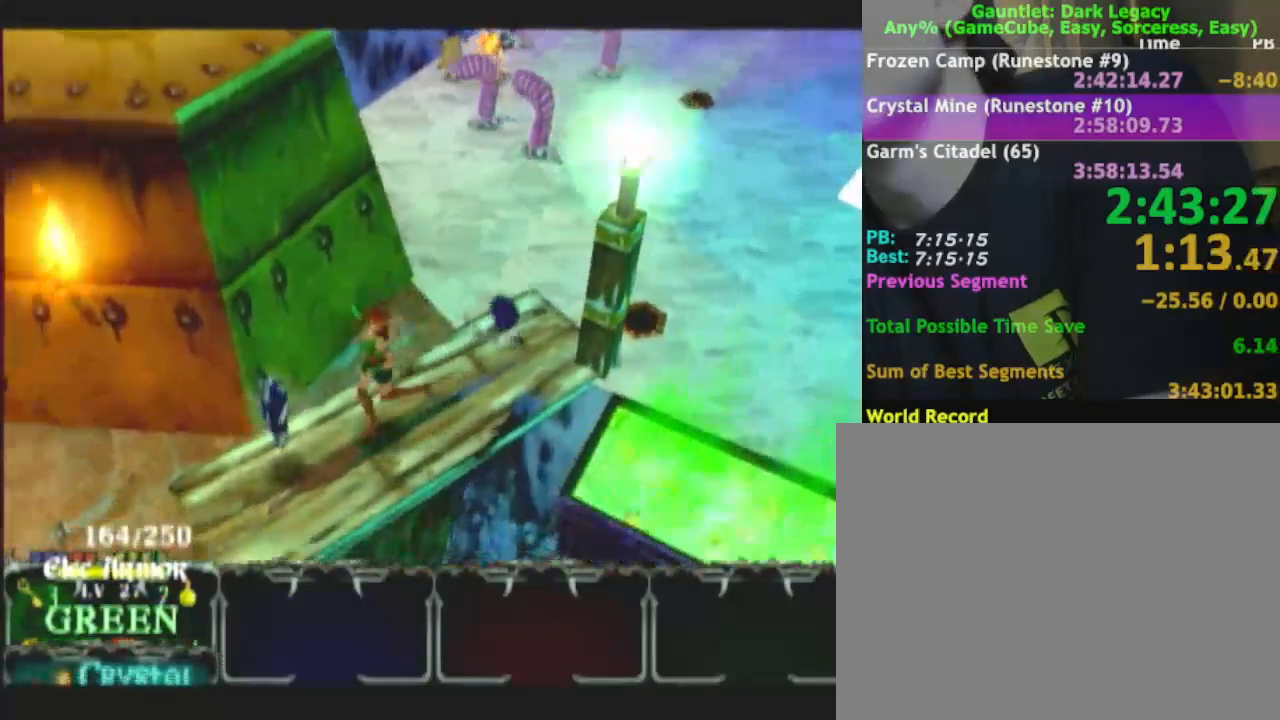
{"buttons": [], "left_stick": "down-left", "right_stick": "center", "button_events": []}
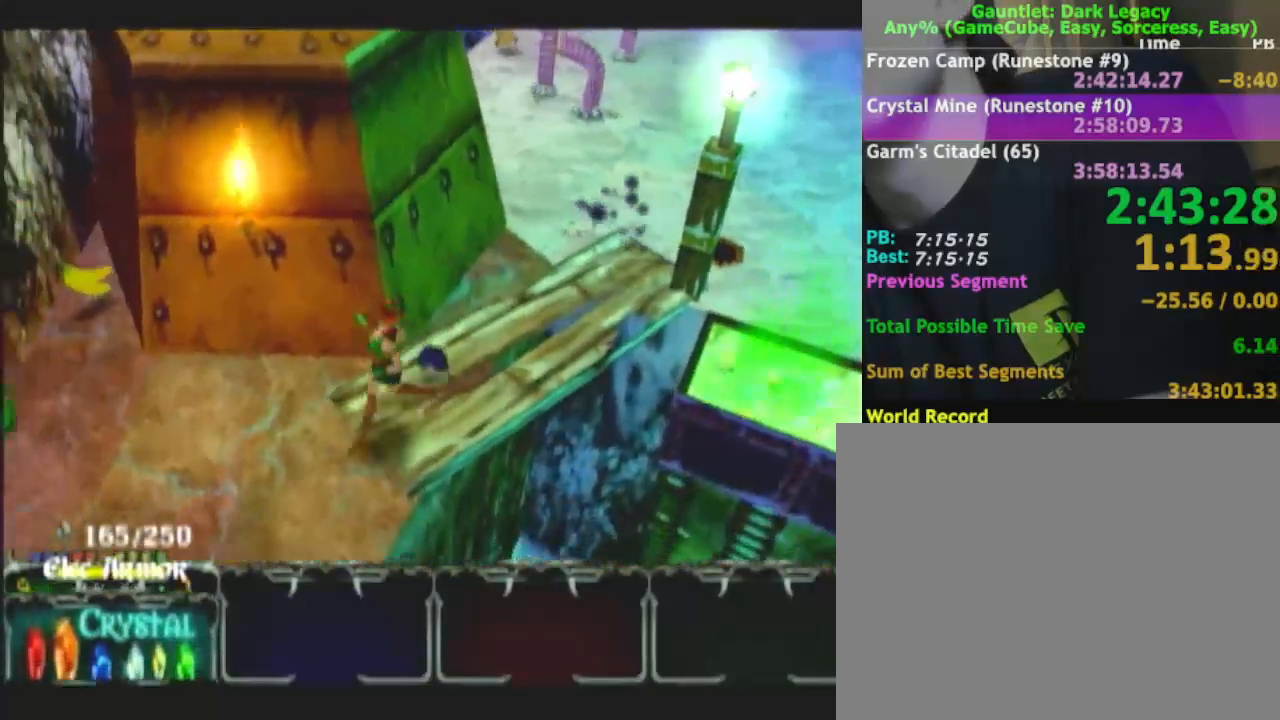
{"buttons": ["L1"], "left_stick": "up-left", "right_stick": "center", "button_events": [[483, "L1", "down"]]}
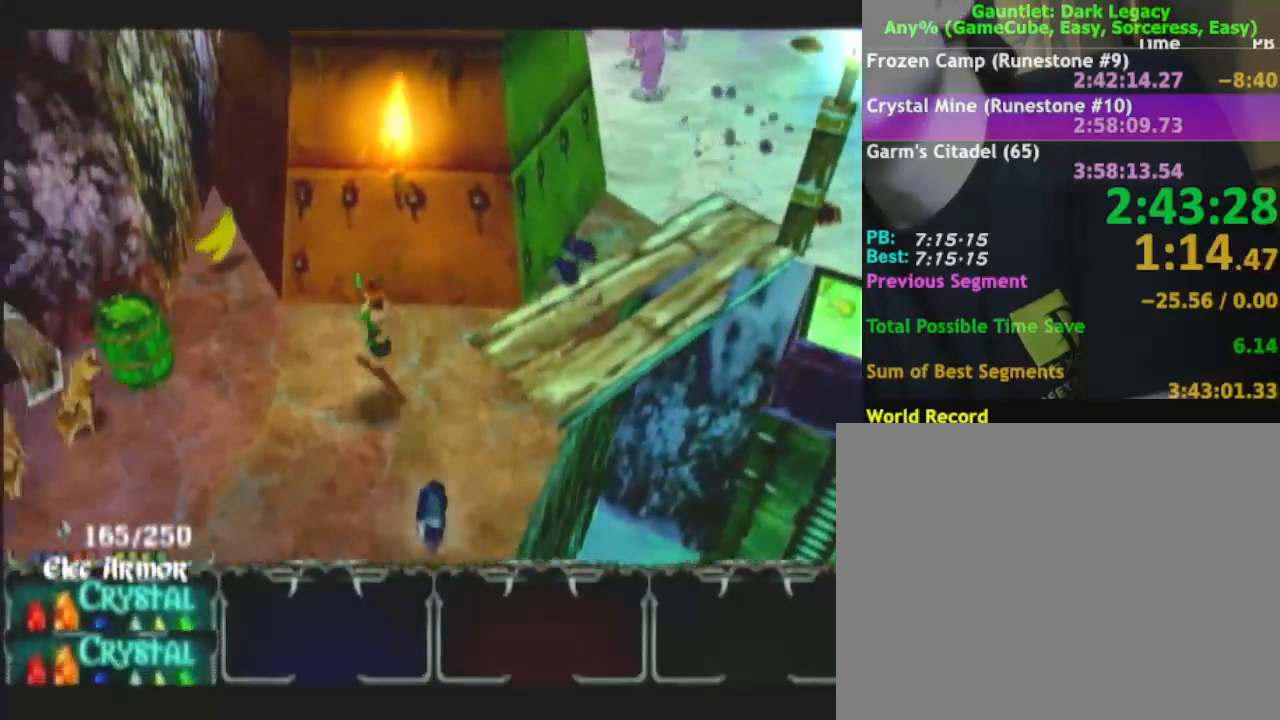
{"buttons": [], "left_stick": "up-left", "right_stick": "center", "button_events": [[83, "L1", "up"]]}
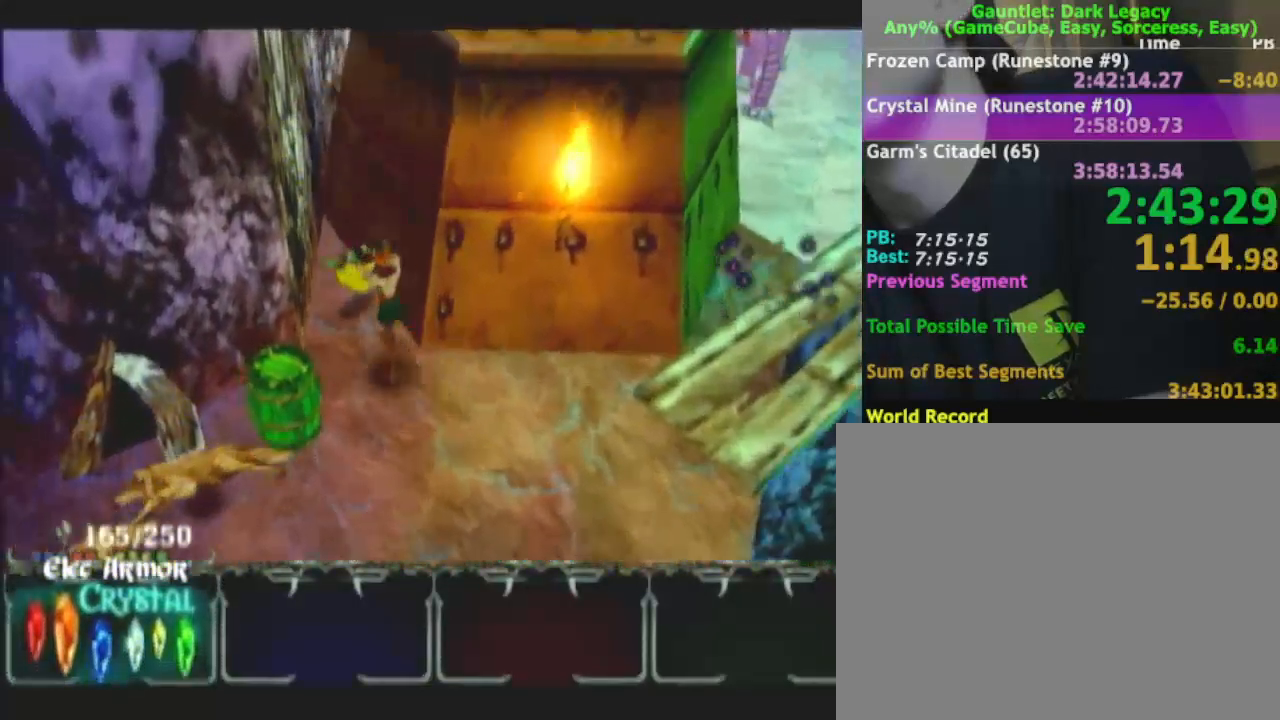
{"buttons": [], "left_stick": "down-right", "right_stick": "center", "button_events": []}
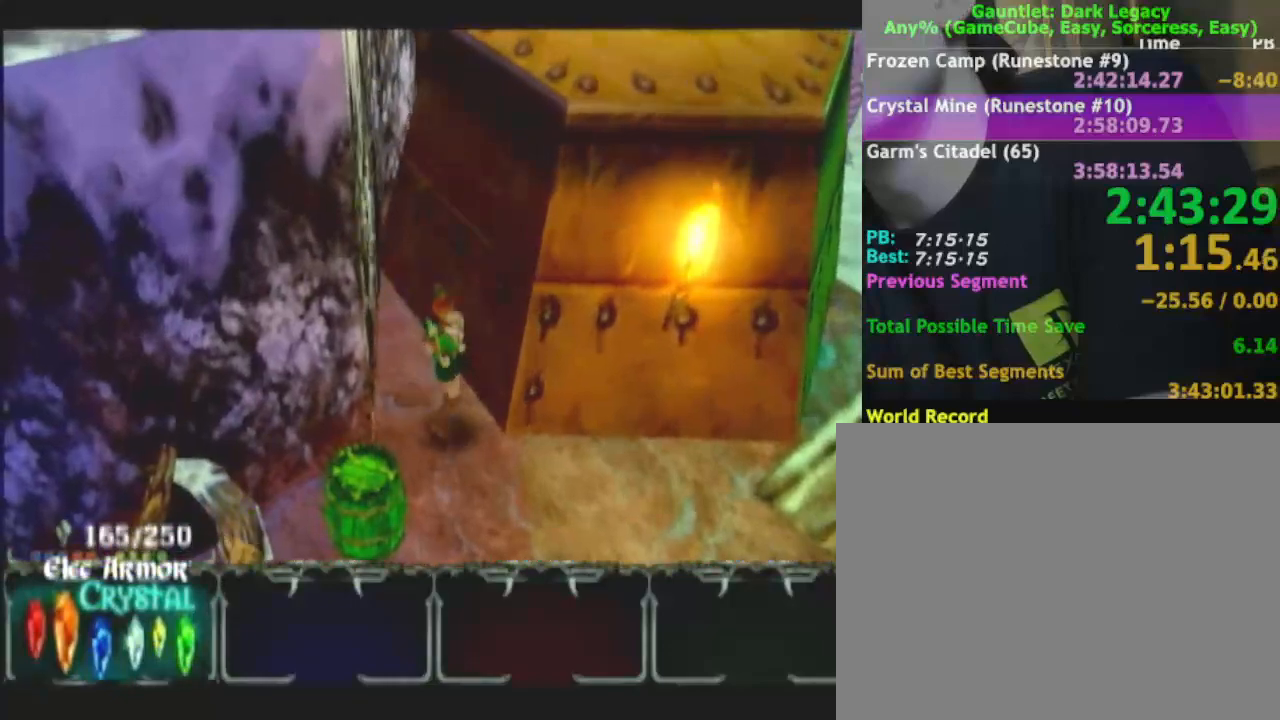
{"buttons": [], "left_stick": "down-right", "right_stick": "center", "button_events": []}
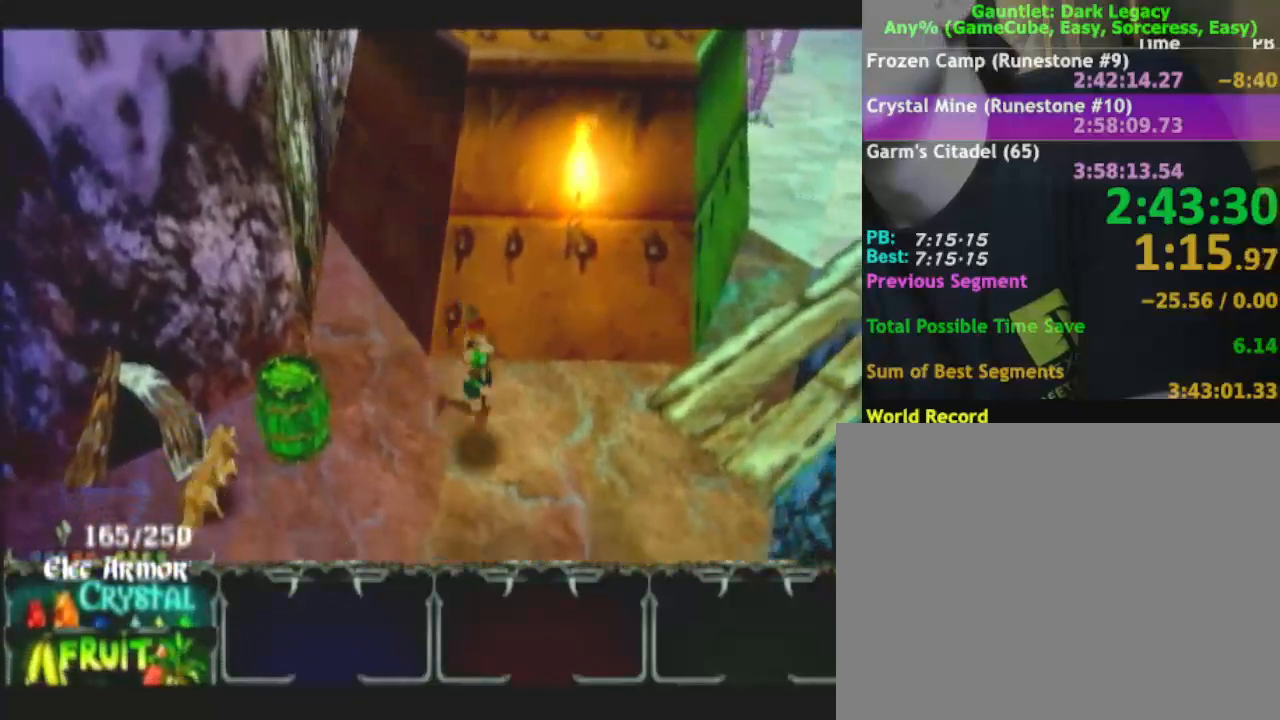
{"buttons": [], "left_stick": "down-right", "right_stick": "center", "button_events": []}
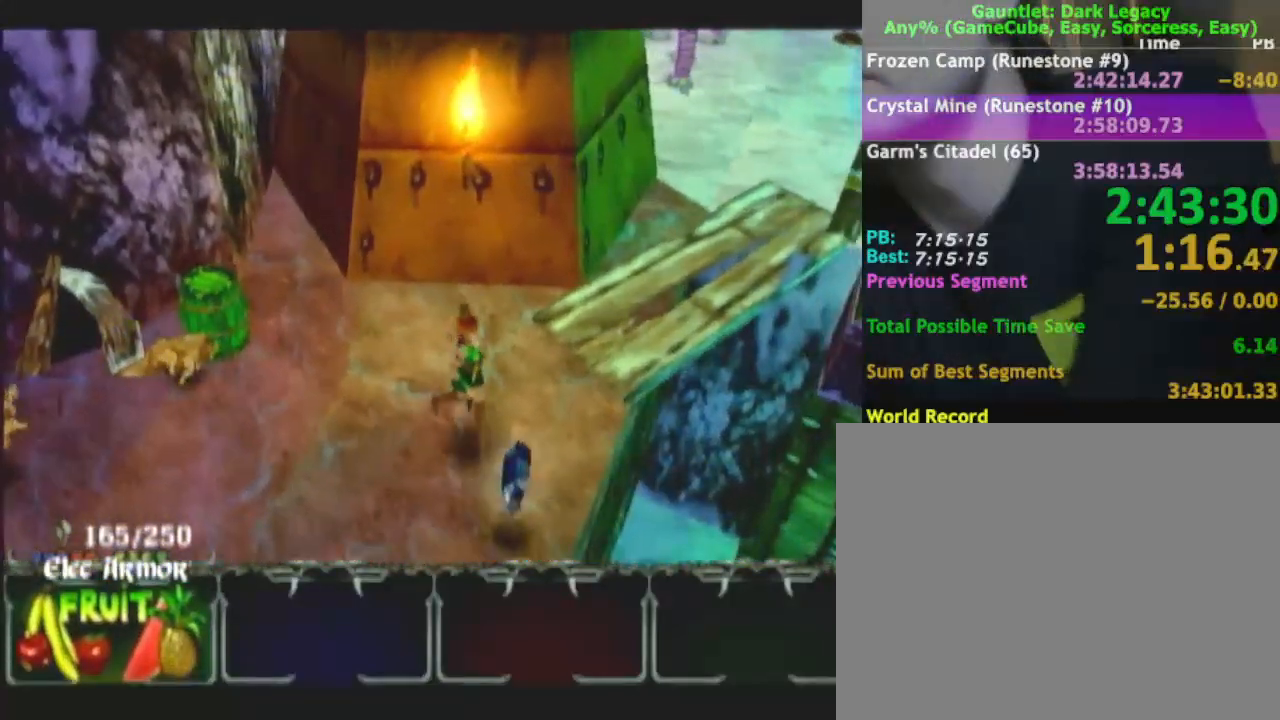
{"buttons": [], "left_stick": "down-left", "right_stick": "center", "button_events": []}
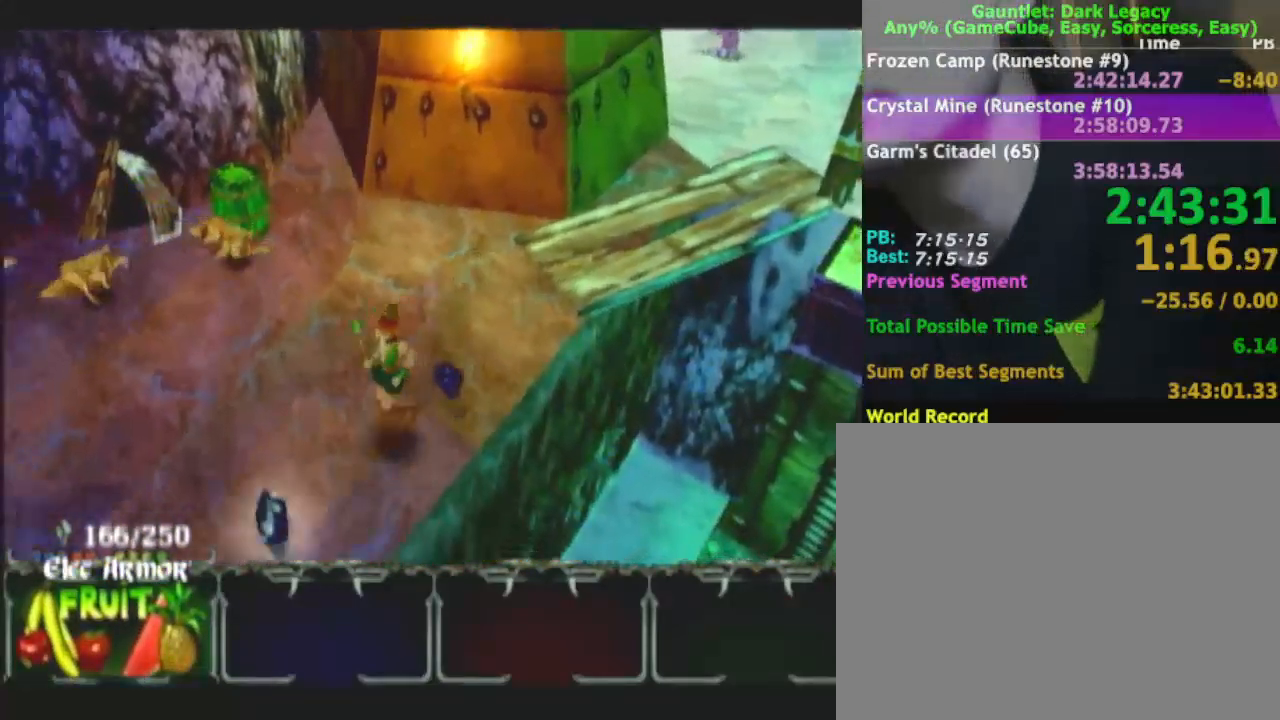
{"buttons": [], "left_stick": "down-left", "right_stick": "center", "button_events": []}
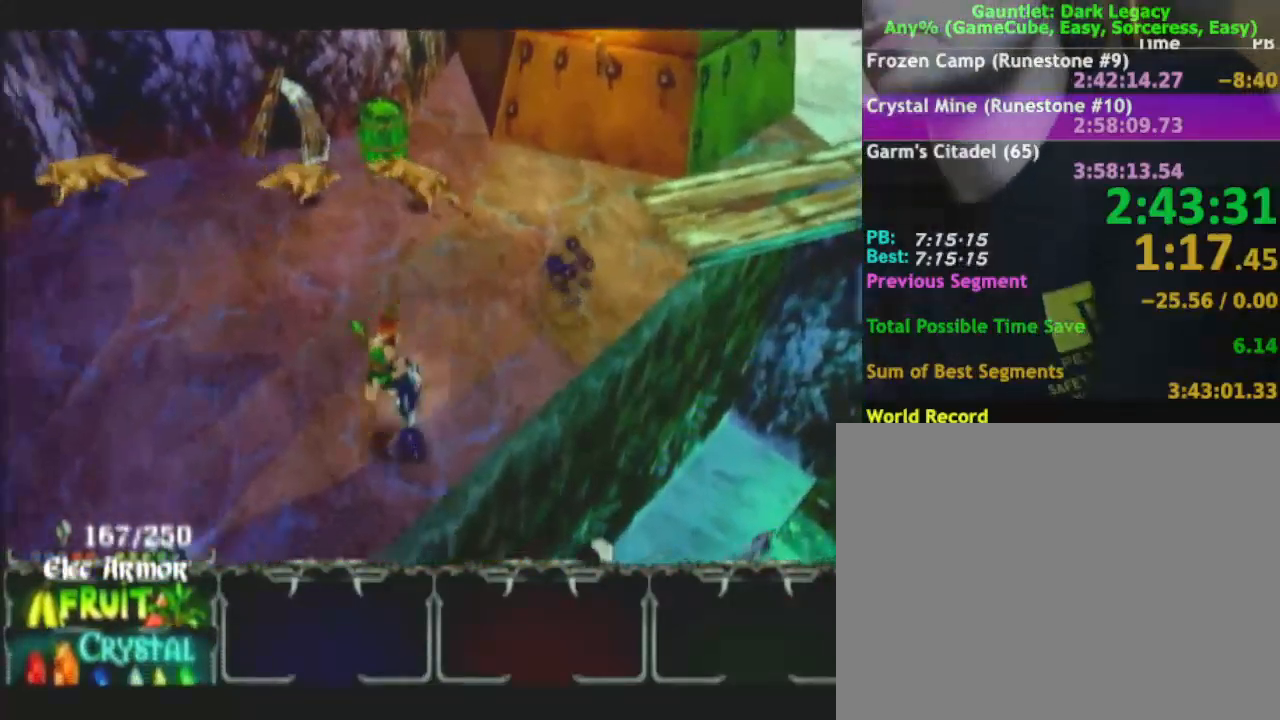
{"buttons": [], "left_stick": "down-left", "right_stick": "center", "button_events": []}
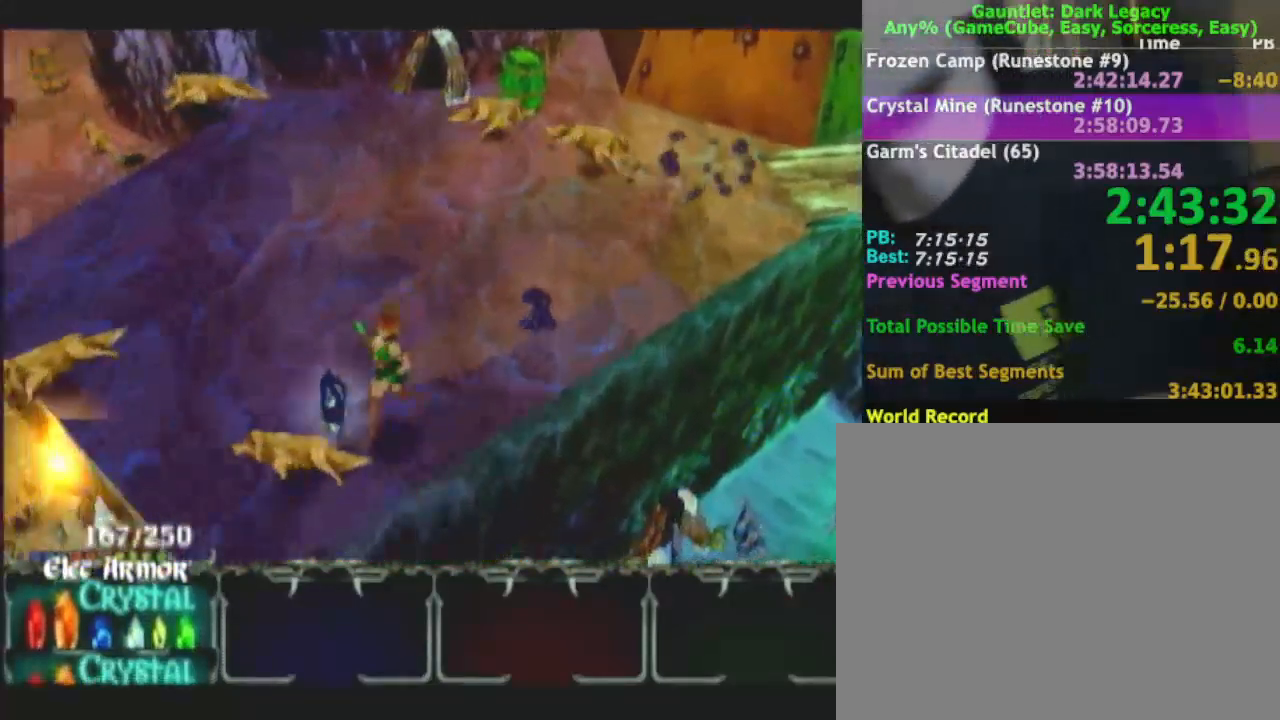
{"buttons": [], "left_stick": "up-left", "right_stick": "center", "button_events": [[67, "L1", "down"], [167, "DPAD_UP", "down"], [167, "L1", "up"], [250, "DPAD_UP", "up"], [350, "DPAD_UP", "down"], [400, "DPAD_UP", "up"]]}
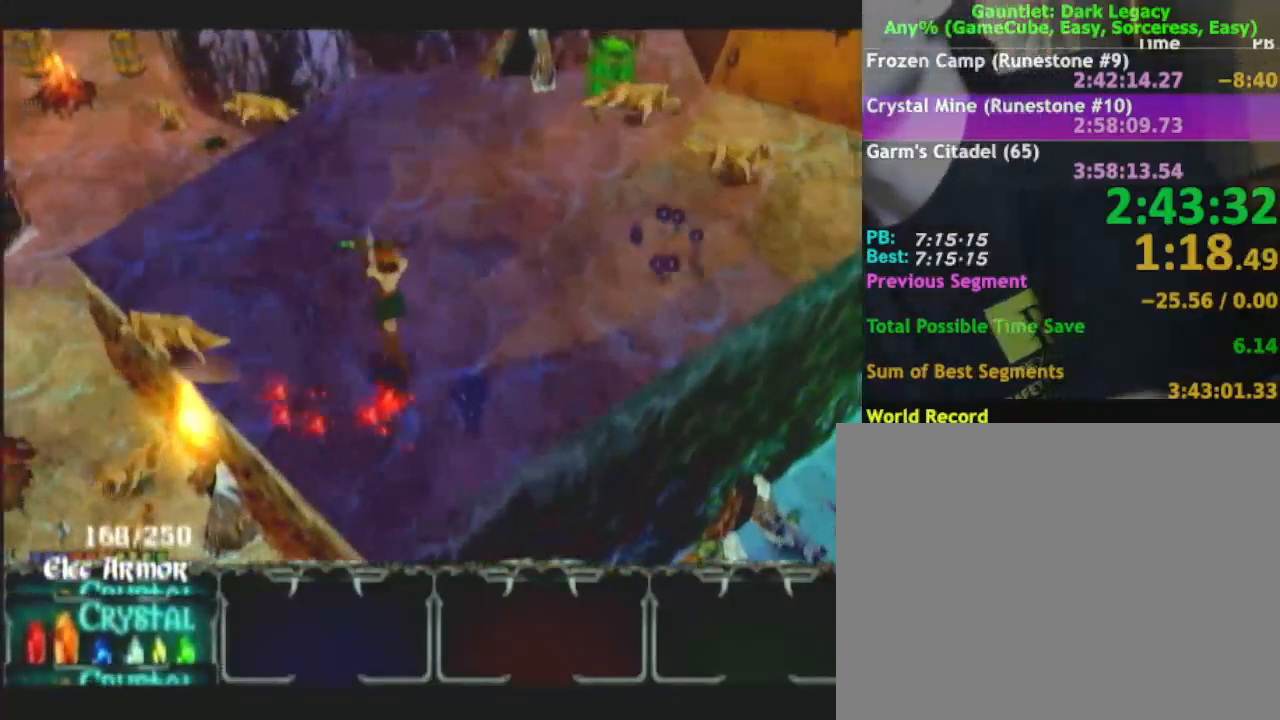
{"buttons": [], "left_stick": "up-left", "right_stick": "center", "button_events": [[283, "DPAD_LEFT", "down"], [367, "DPAD_LEFT", "up"]]}
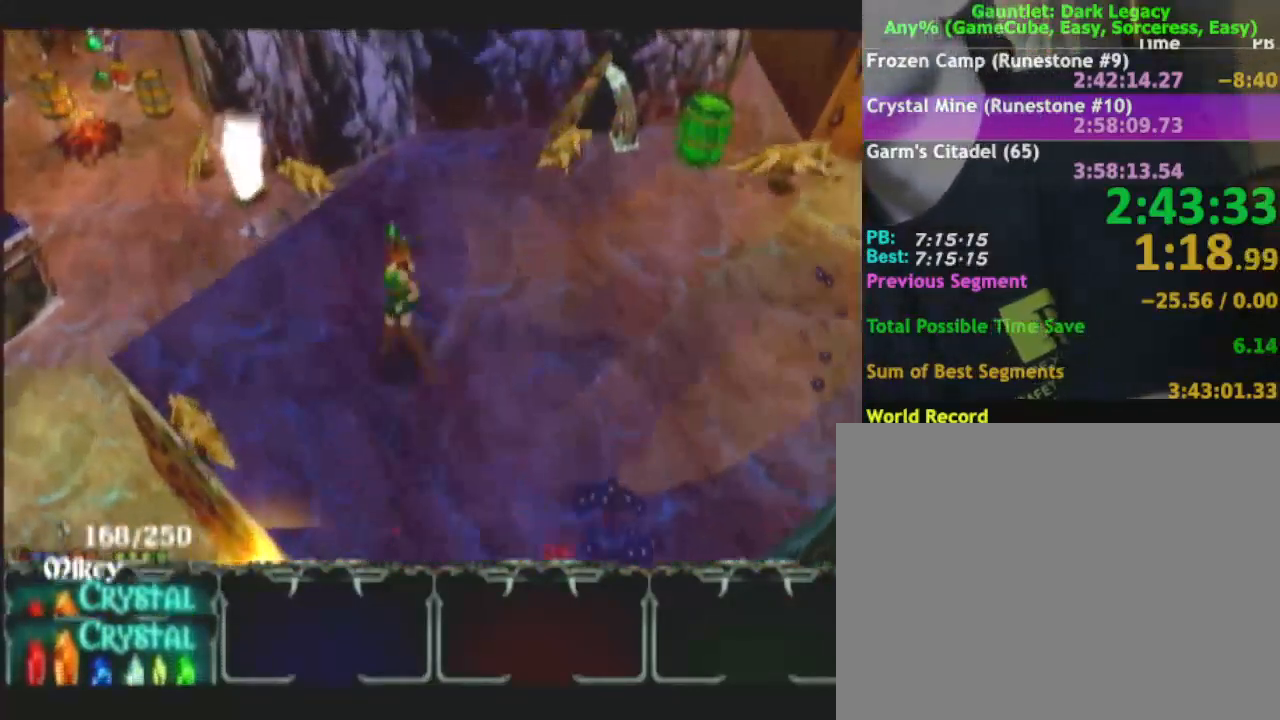
{"buttons": [], "left_stick": "up", "right_stick": "center", "button_events": [[17, "DPAD_UP", "down"], [150, "DPAD_UP", "up"], [300, "DPAD_UP", "down"], [400, "DPAD_UP", "up"]]}
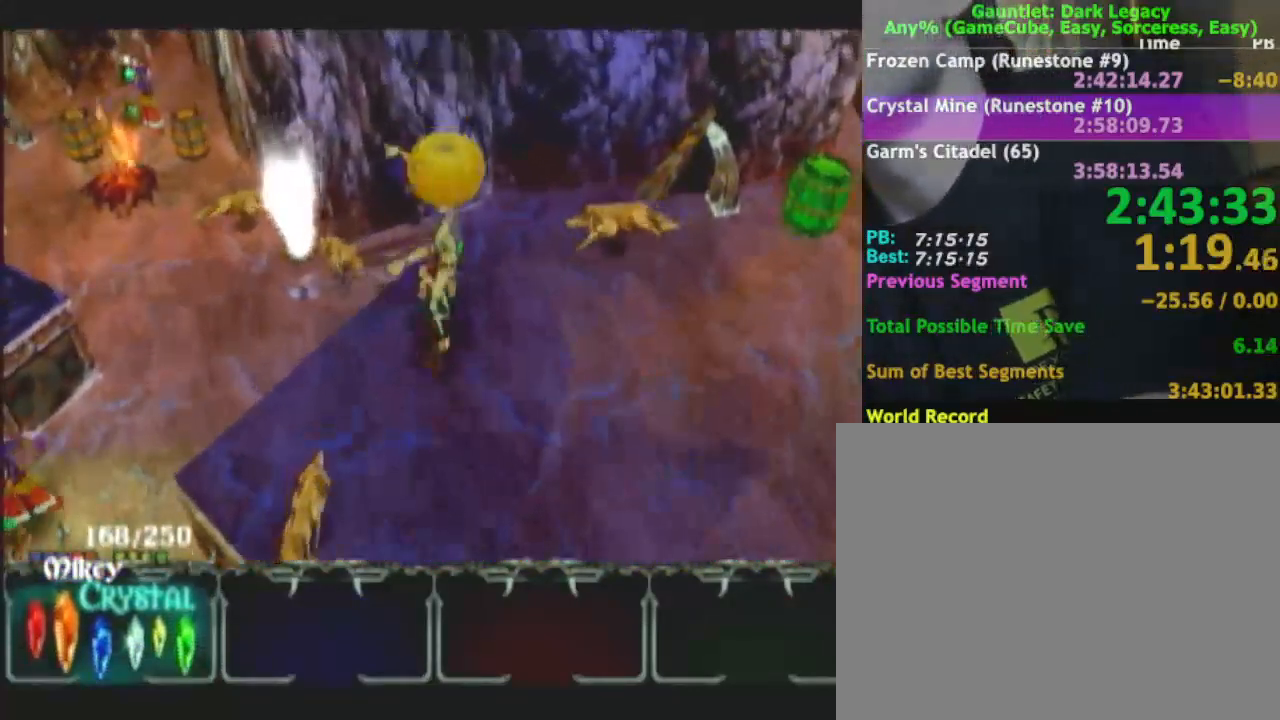
{"buttons": ["DPAD_UP"], "left_stick": "up", "right_stick": "center", "button_events": [[67, "DPAD_RIGHT", "down"], [133, "DPAD_RIGHT", "up"], [317, "DPAD_UP", "down"], [383, "DPAD_UP", "up"], [467, "DPAD_UP", "down"]]}
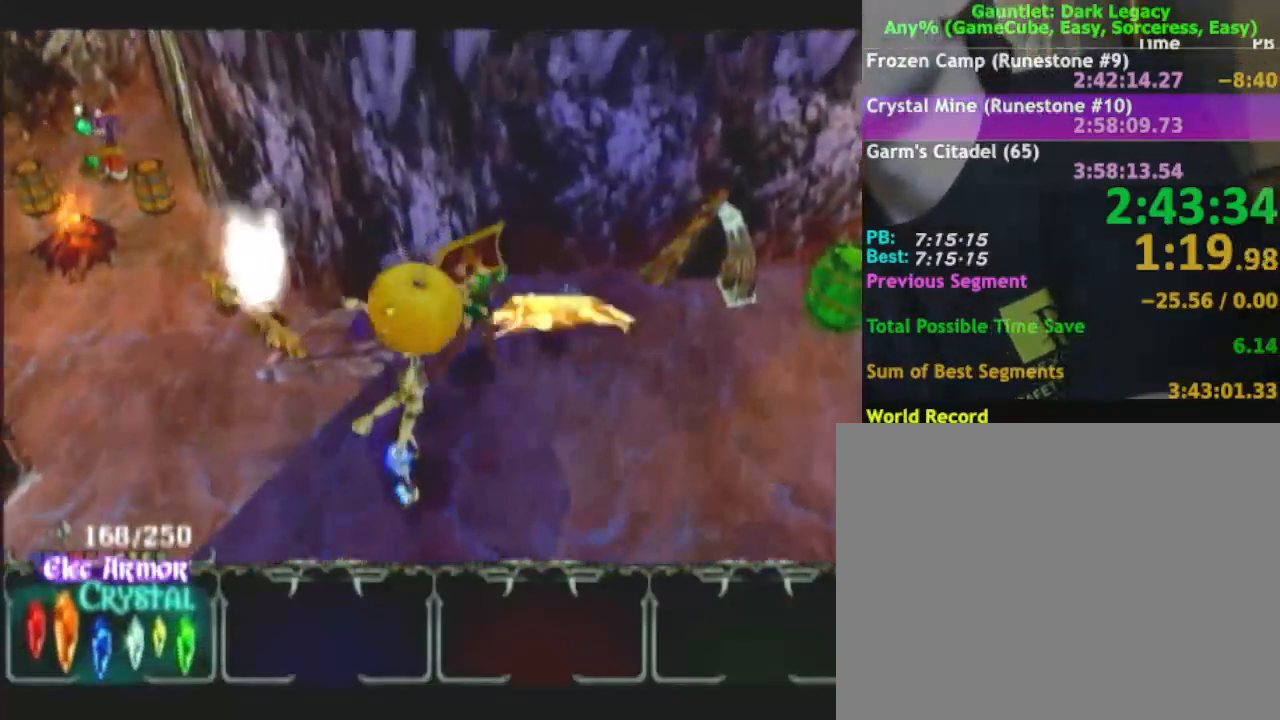
{"buttons": [], "left_stick": "left", "right_stick": "center", "button_events": [[67, "DPAD_UP", "up"]]}
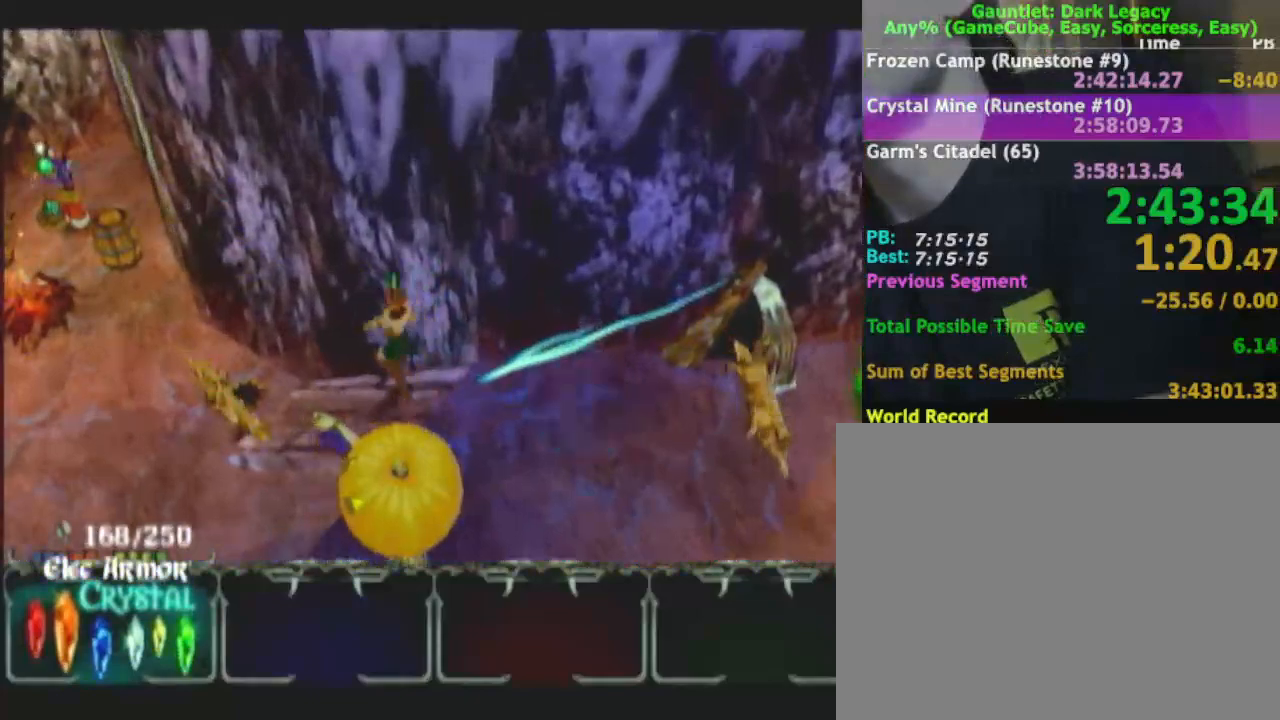
{"buttons": [], "left_stick": "down-left", "right_stick": "center", "button_events": [[67, "DPAD_UP", "down"], [150, "DPAD_UP", "up"], [250, "DPAD_UP", "down"], [350, "DPAD_UP", "up"]]}
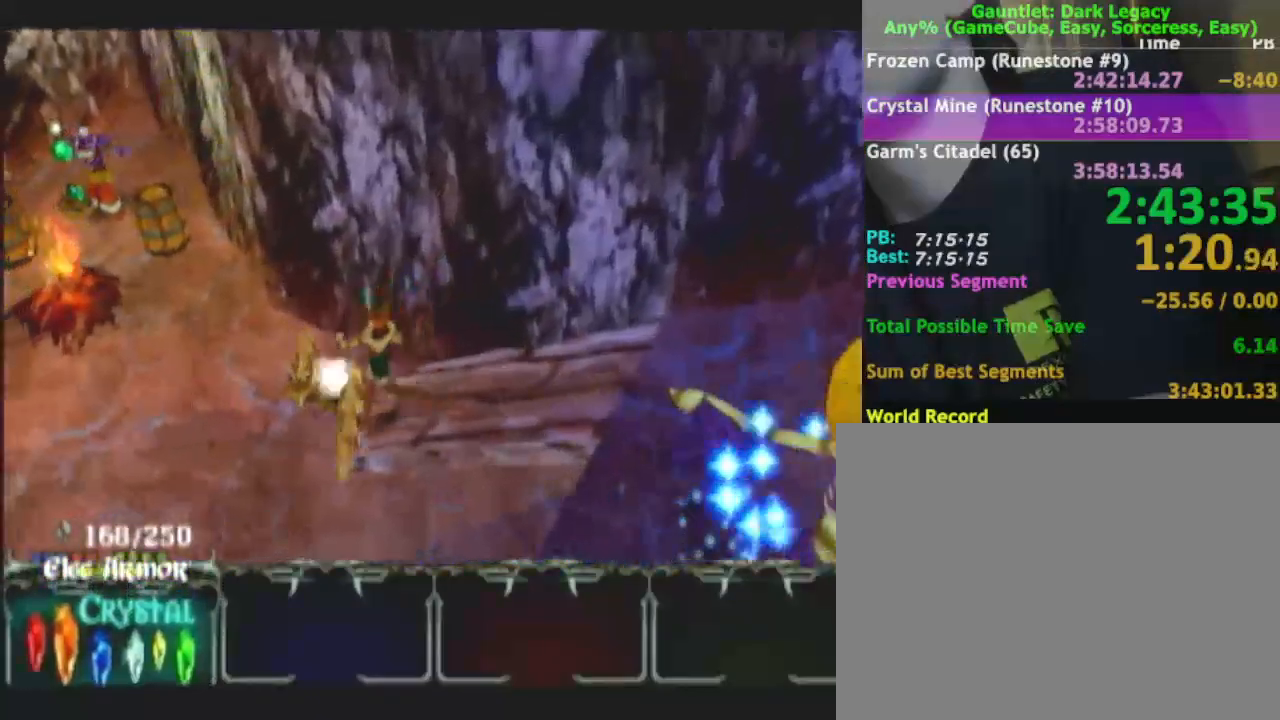
{"buttons": [], "left_stick": "down", "right_stick": "center", "button_events": [[33, "L1", "down"], [150, "L1", "up"]]}
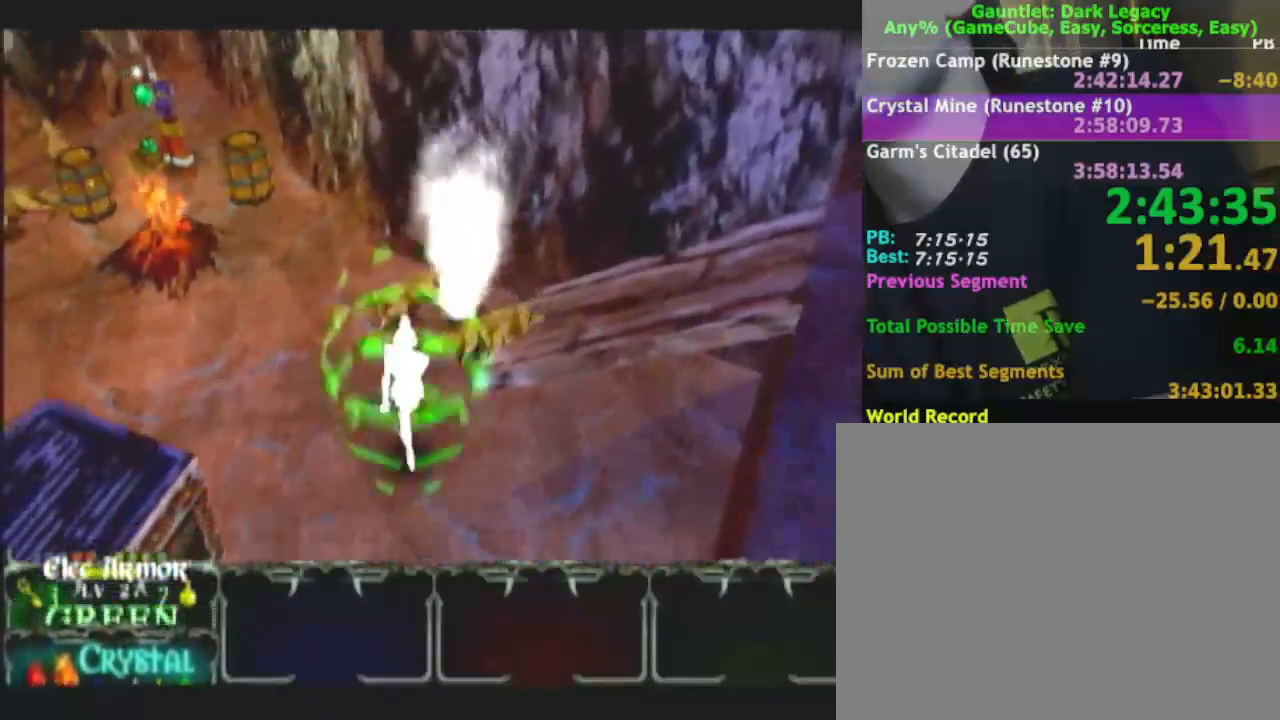
{"buttons": [], "left_stick": "down-left", "right_stick": "center", "button_events": []}
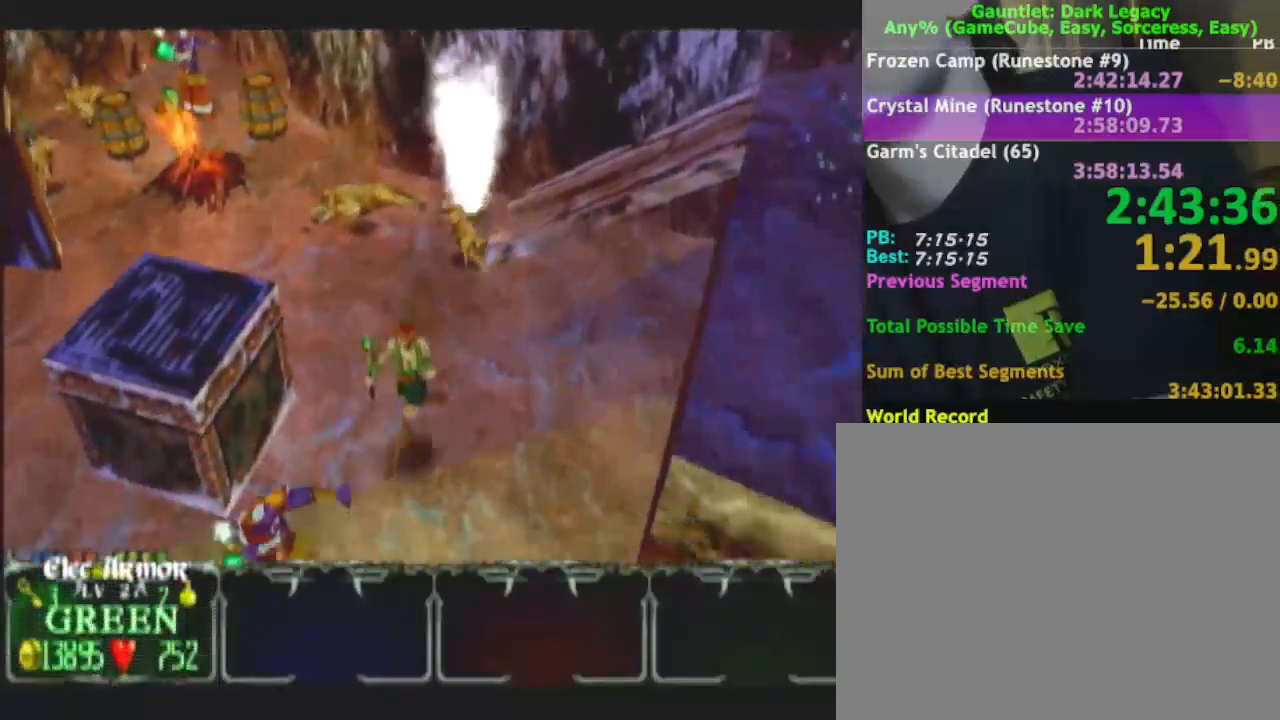
{"buttons": ["DPAD_UP"], "left_stick": "down-right", "right_stick": "center", "button_events": [[450, "DPAD_UP", "down"]]}